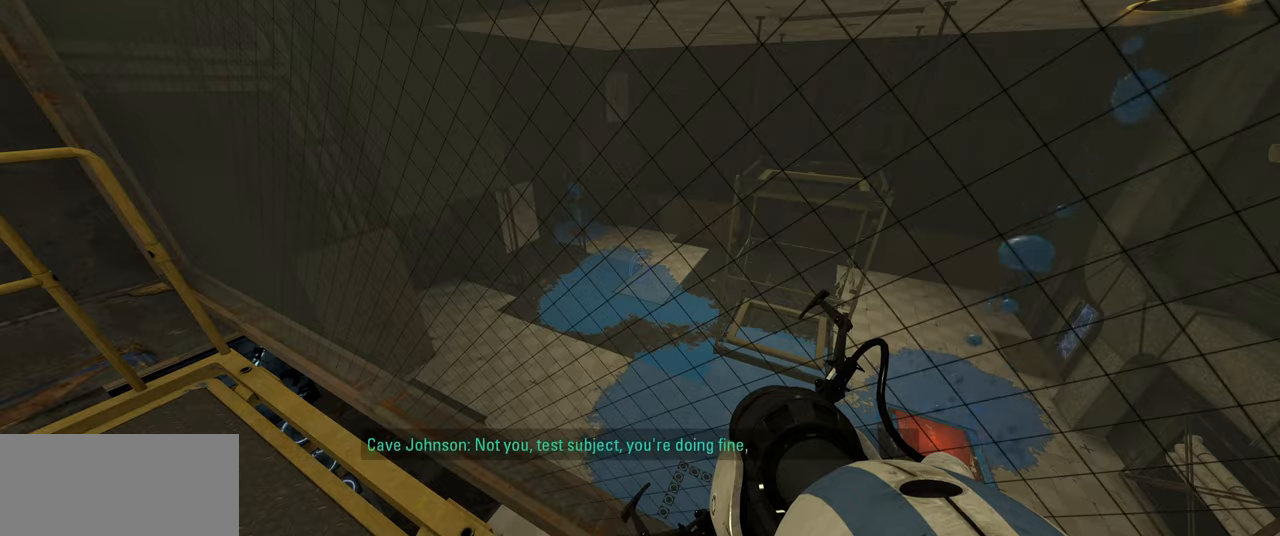
Gameplay with keyboard and mouse; each line is a JSON object with the keys and mouse buttons held at the frame after it. "events" lists presses ("down") and releases ("up") of "a", "ctrl", "d", "e", "f", "q", "r", "s", "shift", "space", "tab", "w", "mouse_left", "mouse_wheel", "mouse_right", "mouse_mb4" and "mouse_mb5" between this image and that frame as [ms after this image, input, new state], when the widget could be followed in between. "mouse_left", "mouse_wheel", "mouse_right", "mouse_mb4", "mouse_mb5" = the "left", "wheel", "right", "mb4", "mb5" buttons of the "mouse" list. No other keys are recorded. "wheel" means that the mouse wheel is clicked or scrolled. Mouse movement is not recorded.
{"keys": ["w"], "mouse": [], "events": [[200, "w", "down"]]}
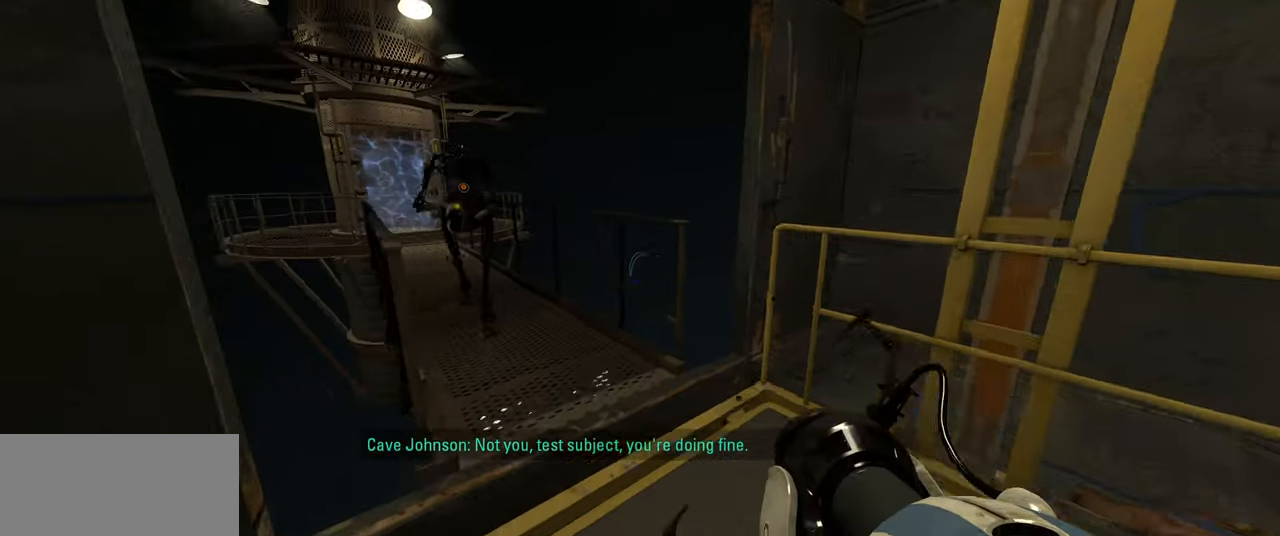
{"keys": [], "mouse": [], "events": [[283, "w", "up"], [433, "d", "down"], [500, "d", "up"]]}
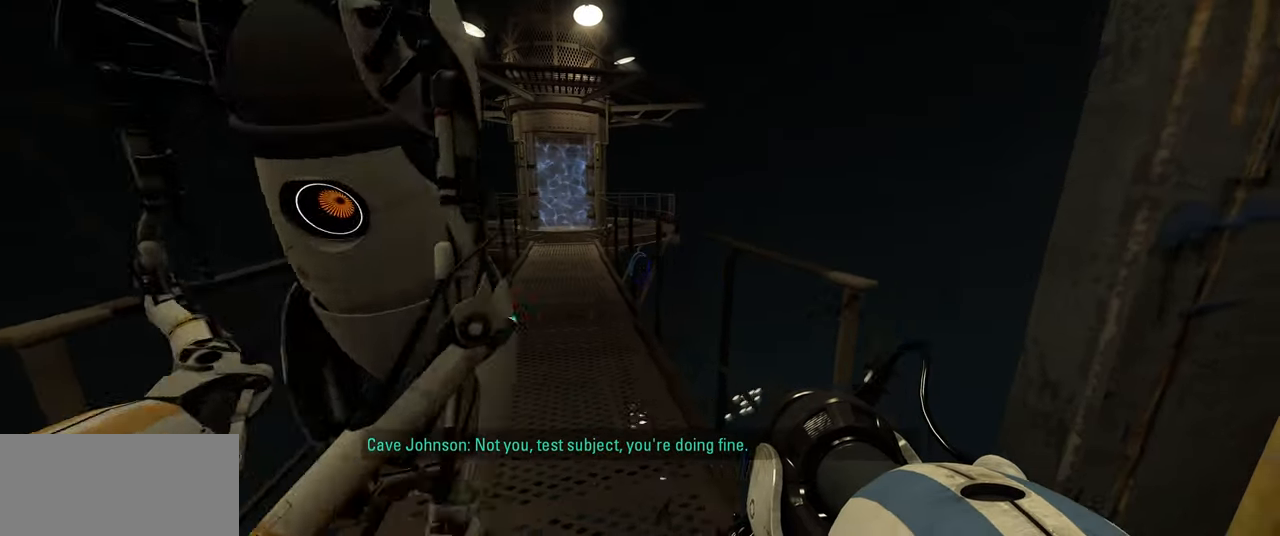
{"keys": [], "mouse": [], "events": [[250, "d", "down"], [500, "d", "up"]]}
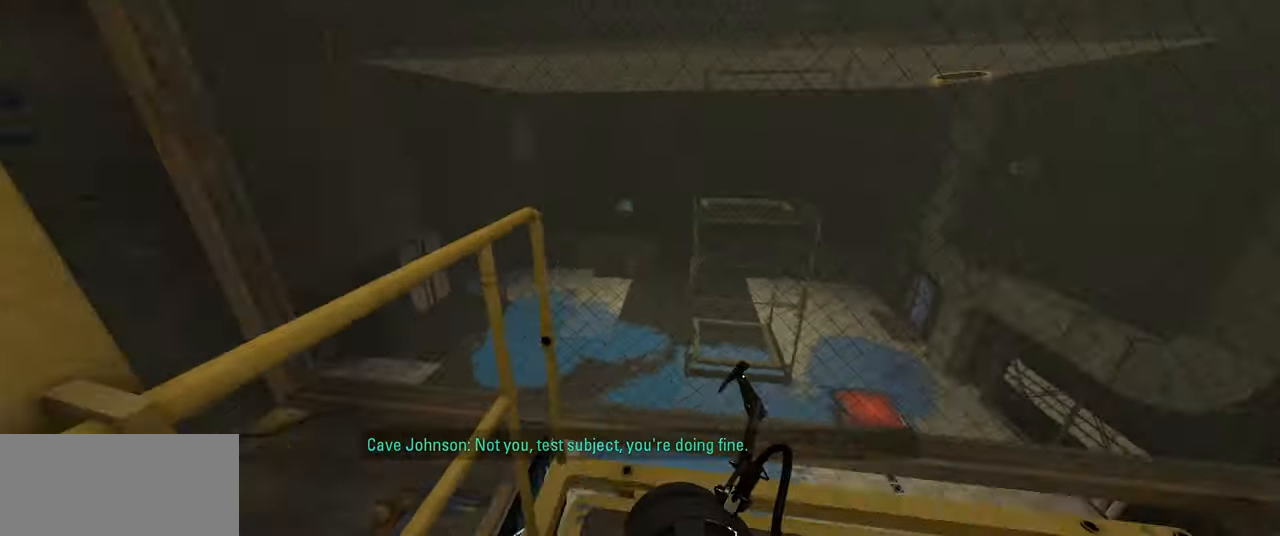
{"keys": ["a"], "mouse": [], "events": [[400, "w", "down"], [433, "a", "down"], [500, "w", "up"]]}
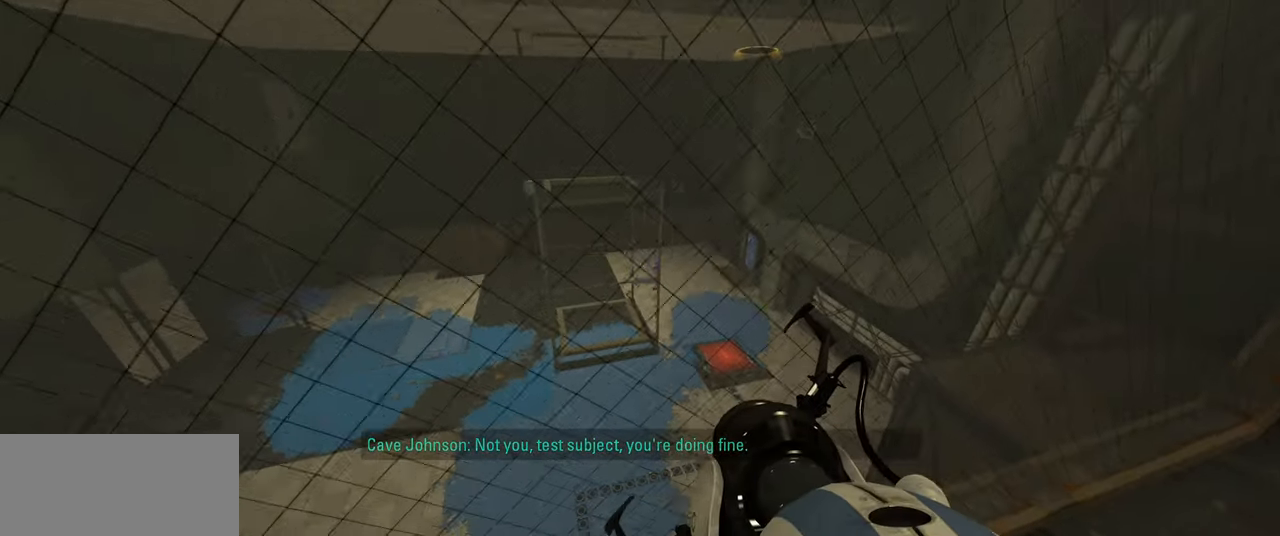
{"keys": [], "mouse": [], "events": [[67, "a", "up"]]}
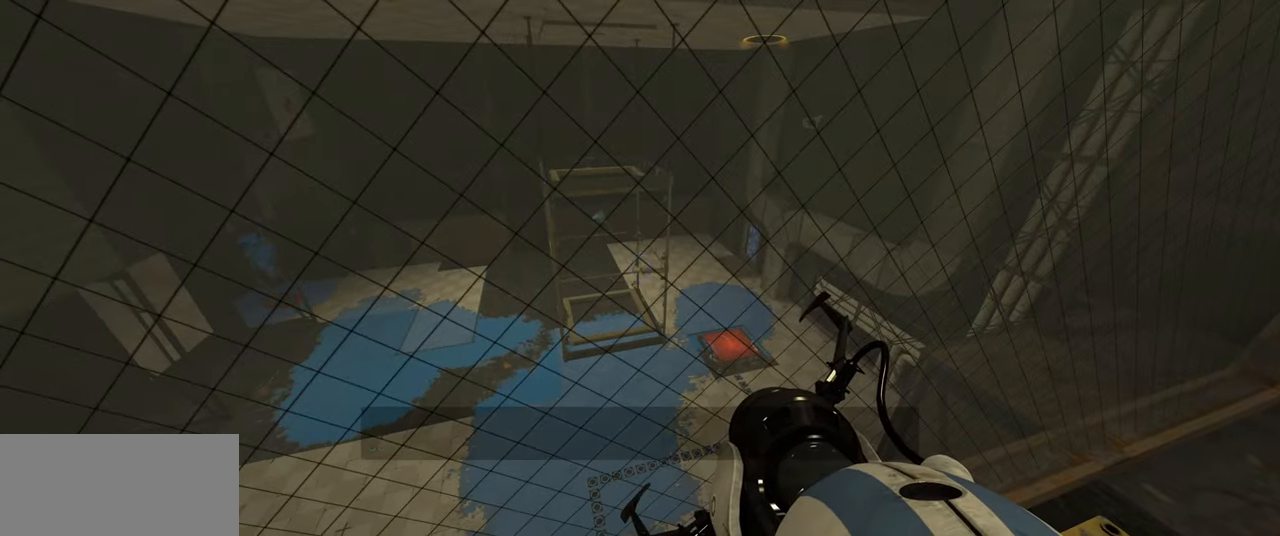
{"keys": [], "mouse": [], "events": []}
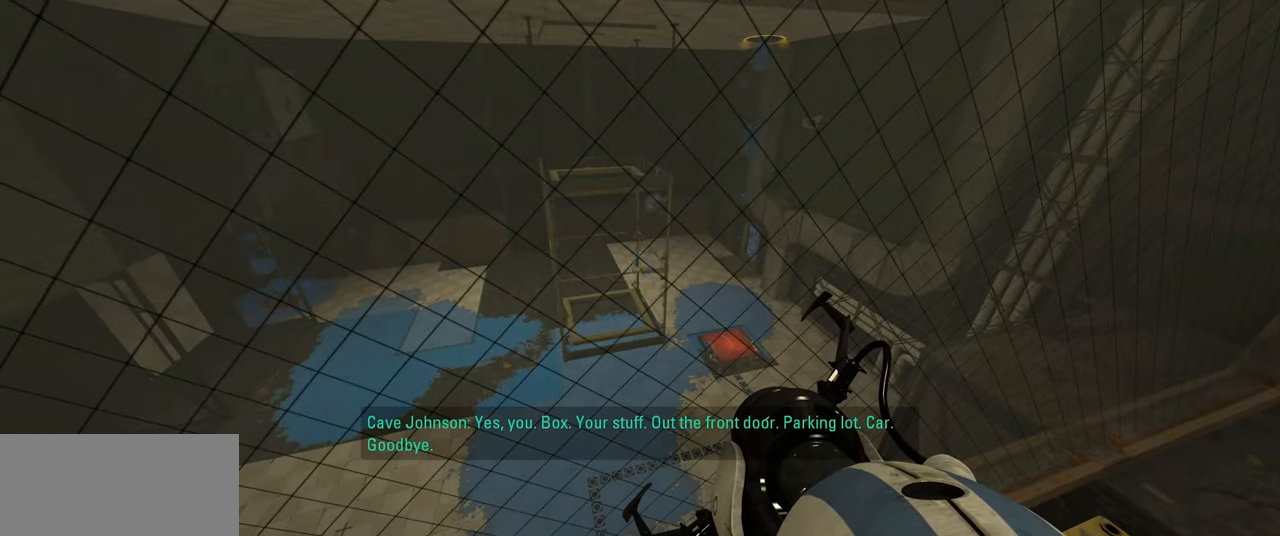
{"keys": [], "mouse": [], "events": []}
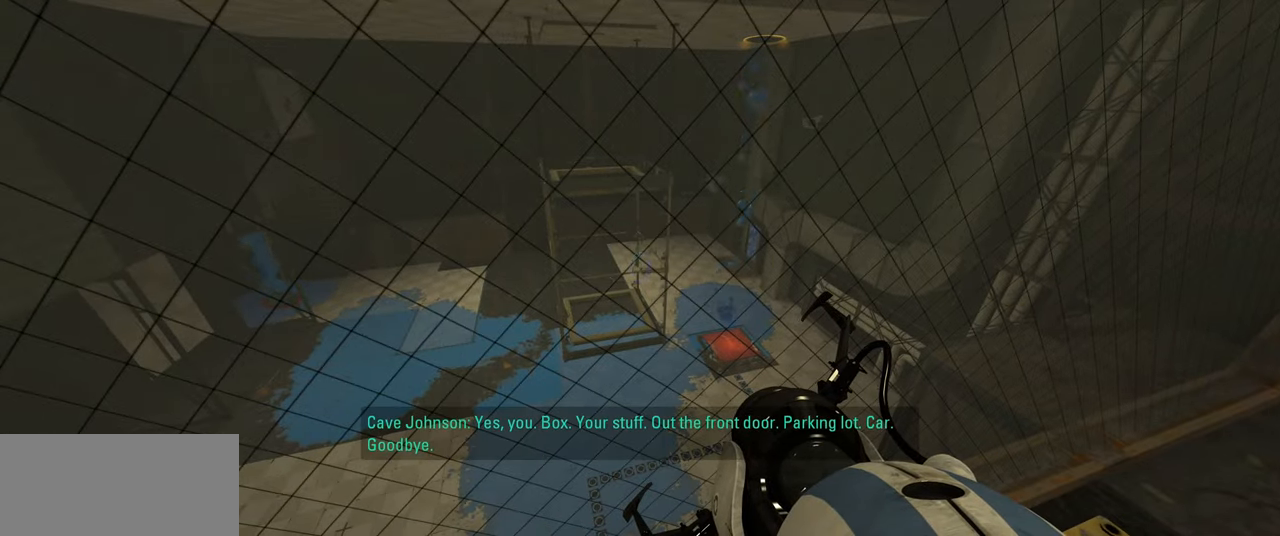
{"keys": [], "mouse": [], "events": []}
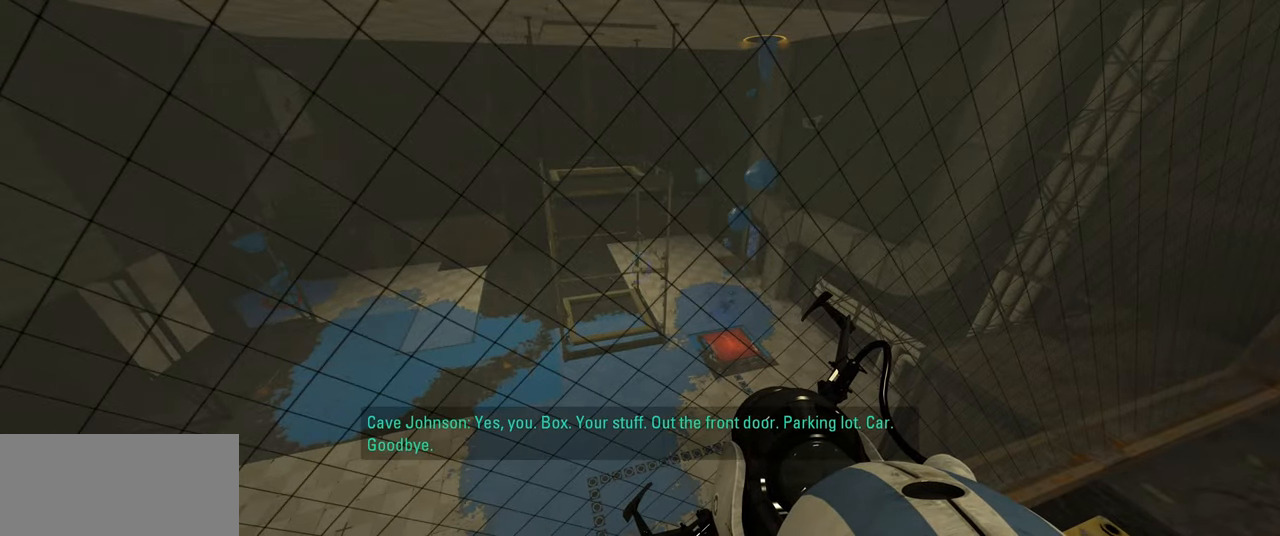
{"keys": [], "mouse": [], "events": []}
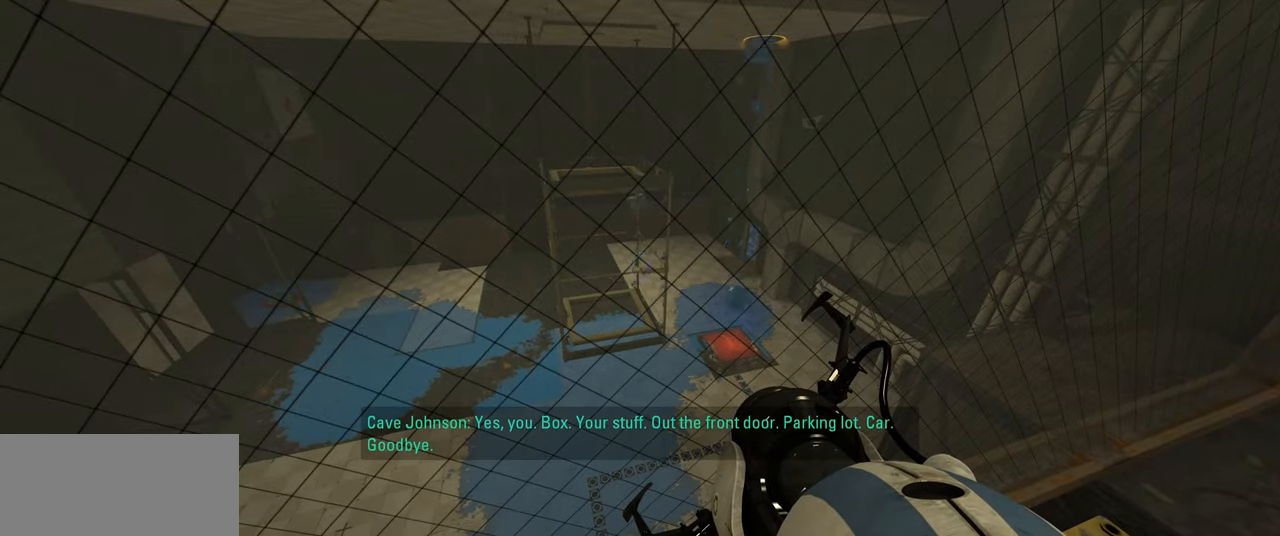
{"keys": [], "mouse": [], "events": []}
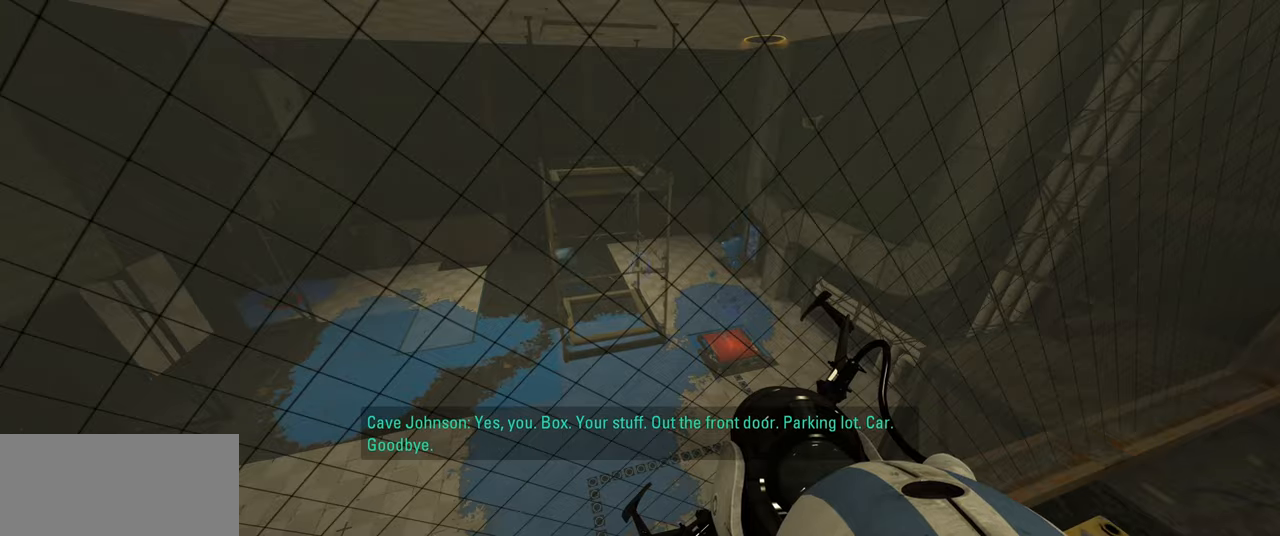
{"keys": [], "mouse": [], "events": []}
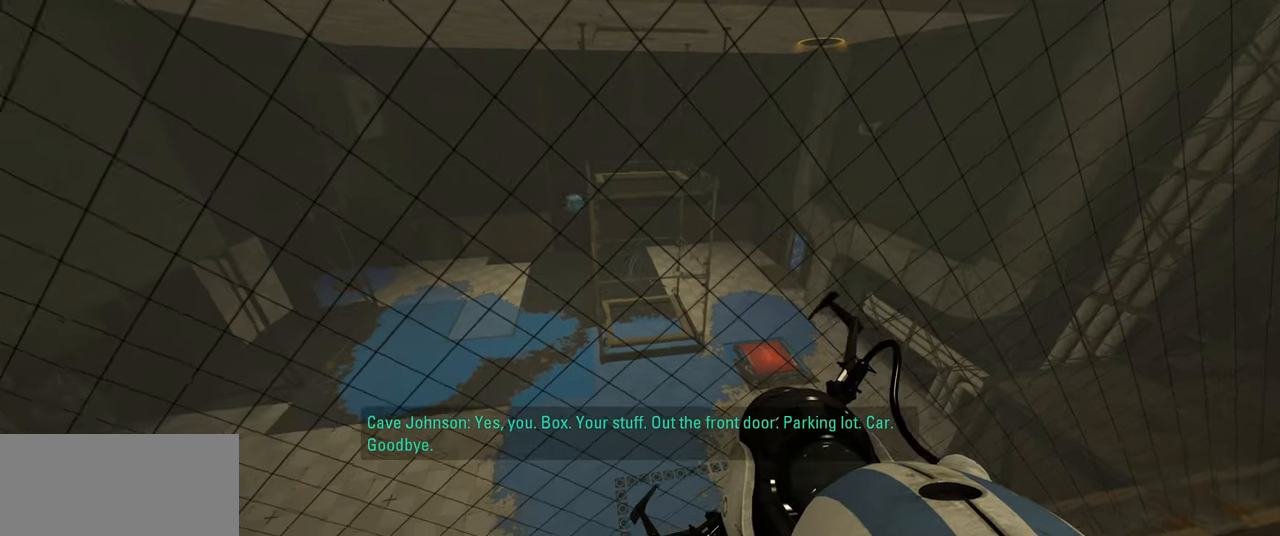
{"keys": [], "mouse": [], "events": []}
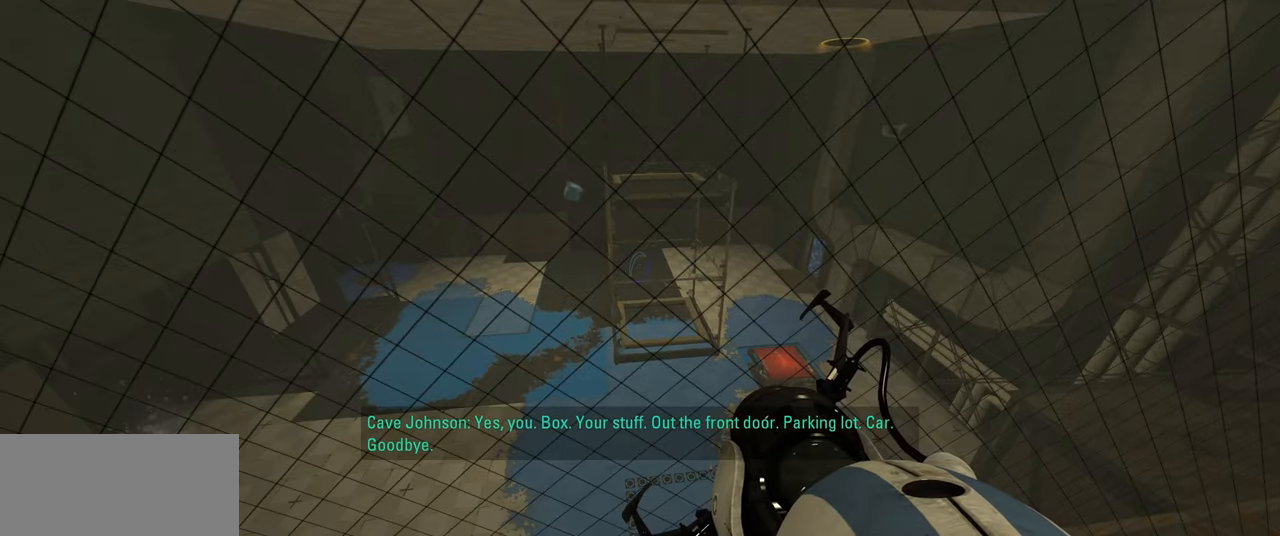
{"keys": [], "mouse": [], "events": []}
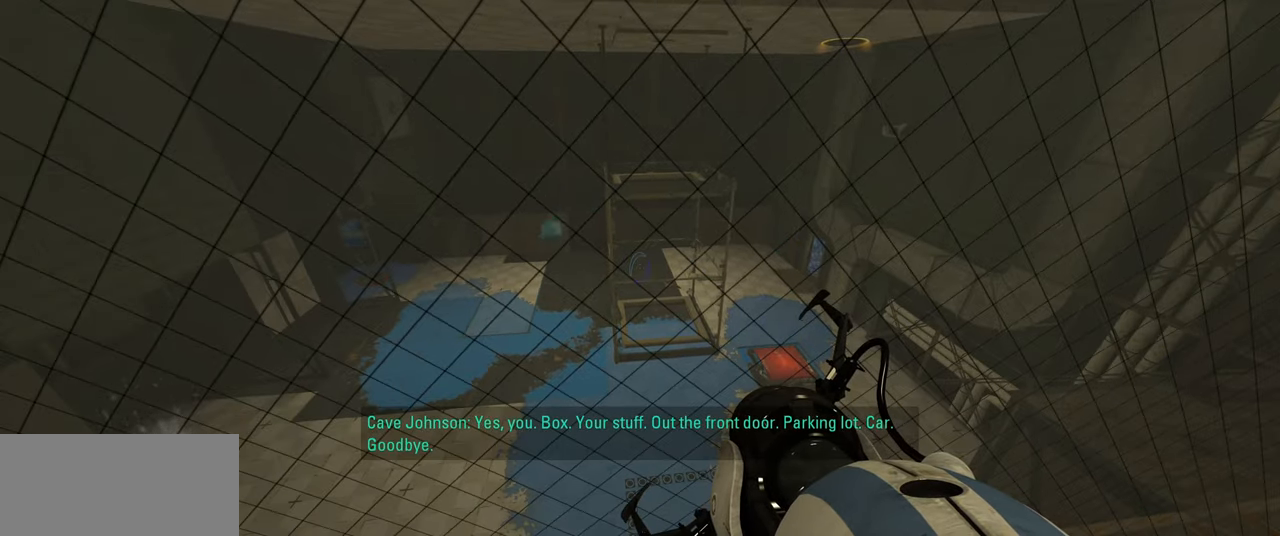
{"keys": [], "mouse": [], "events": []}
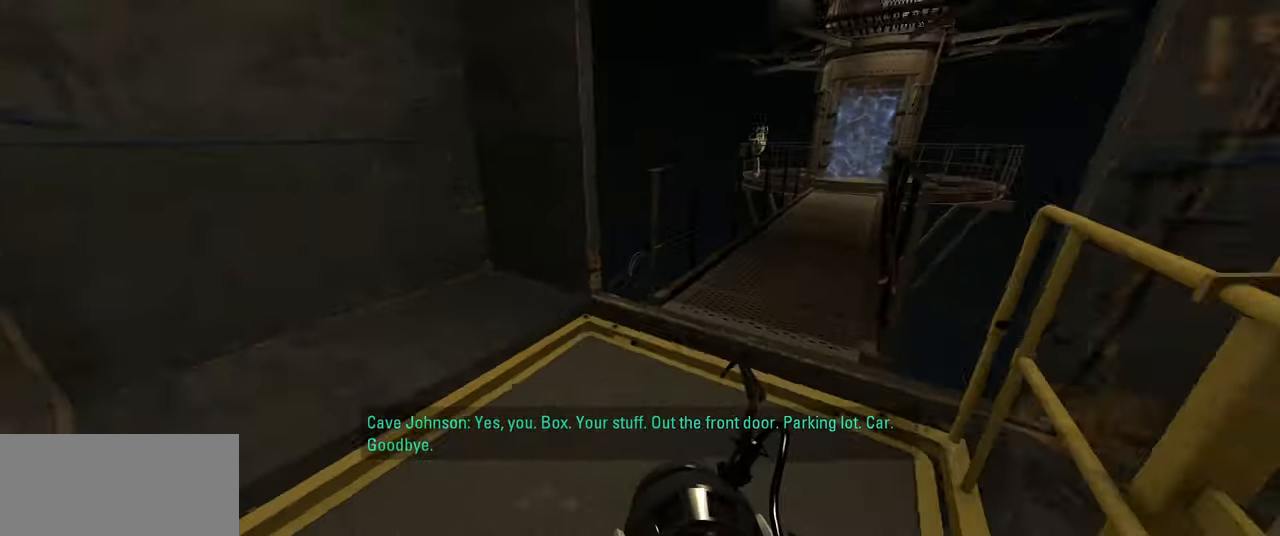
{"keys": ["w"], "mouse": [], "events": [[34, "w", "down"], [334, "a", "down"], [450, "a", "up"]]}
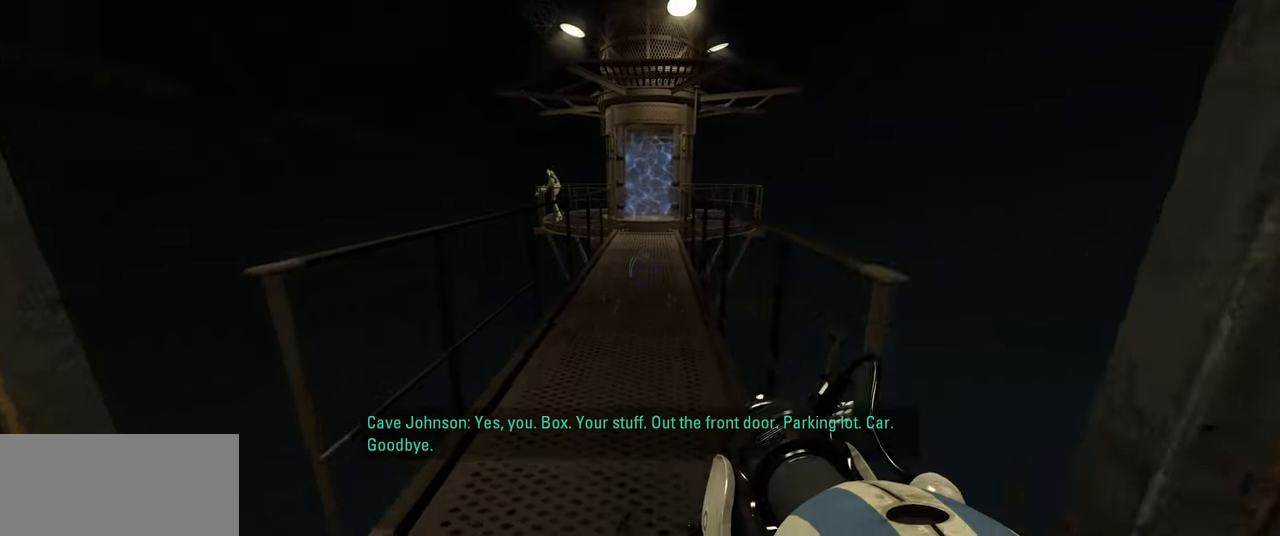
{"keys": ["w"], "mouse": [], "events": [[34, "d", "down"], [117, "d", "up"]]}
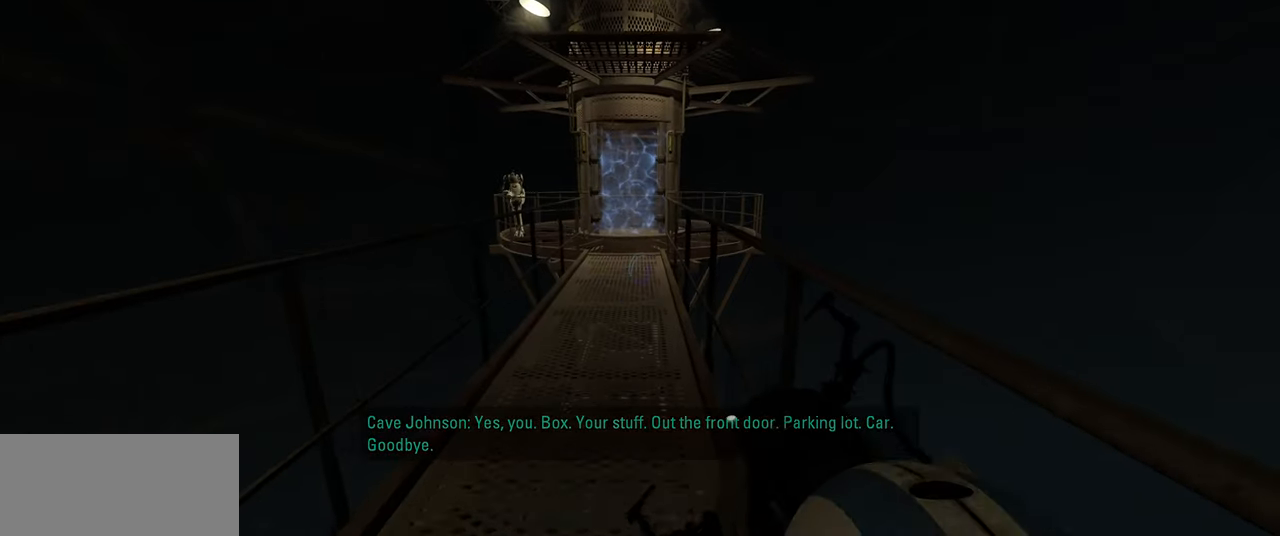
{"keys": ["w"], "mouse": [], "events": []}
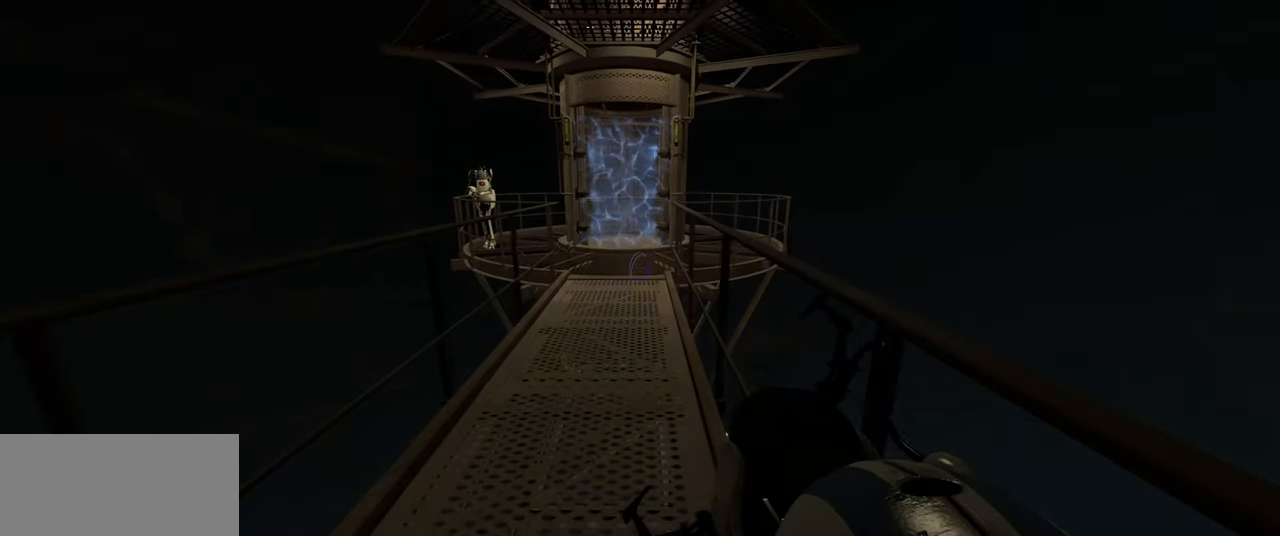
{"keys": ["w"], "mouse": [], "events": []}
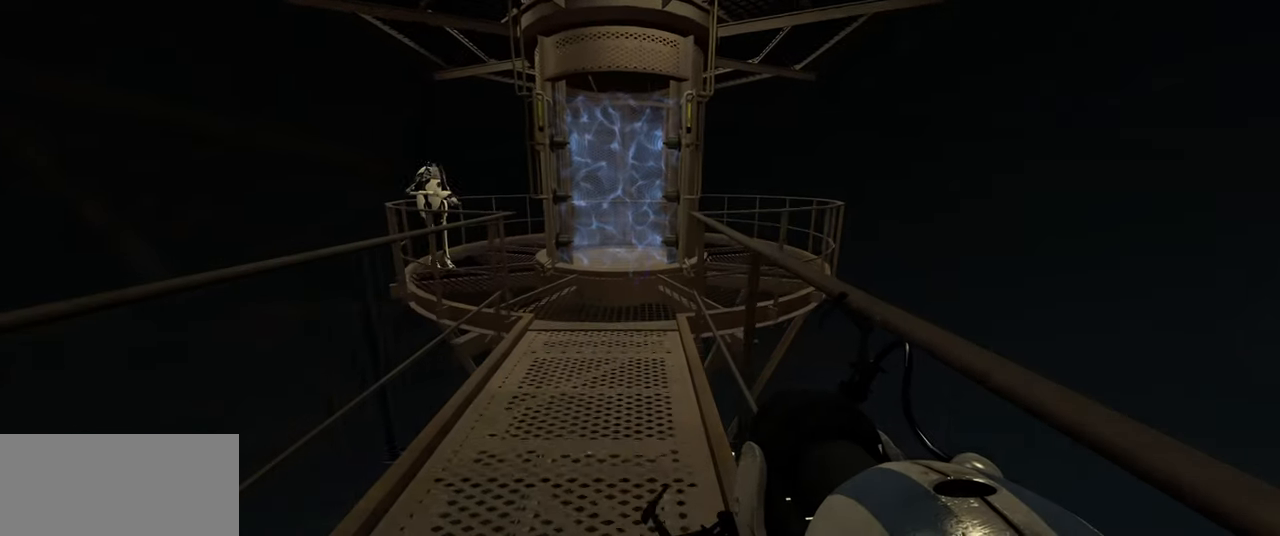
{"keys": ["w"], "mouse": [], "events": []}
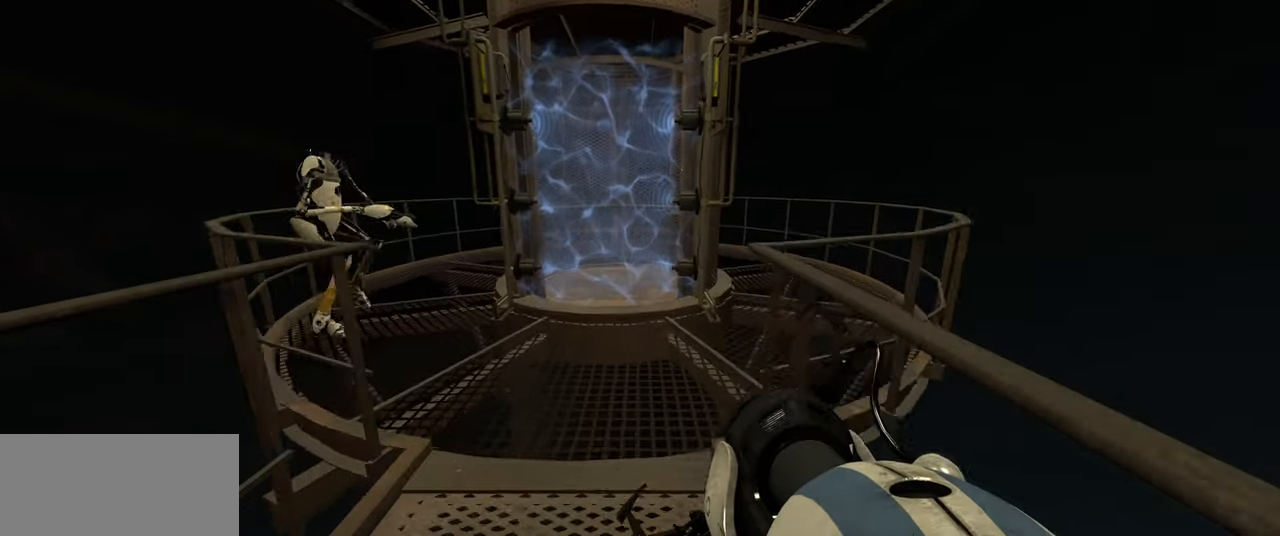
{"keys": ["w"], "mouse": [], "events": []}
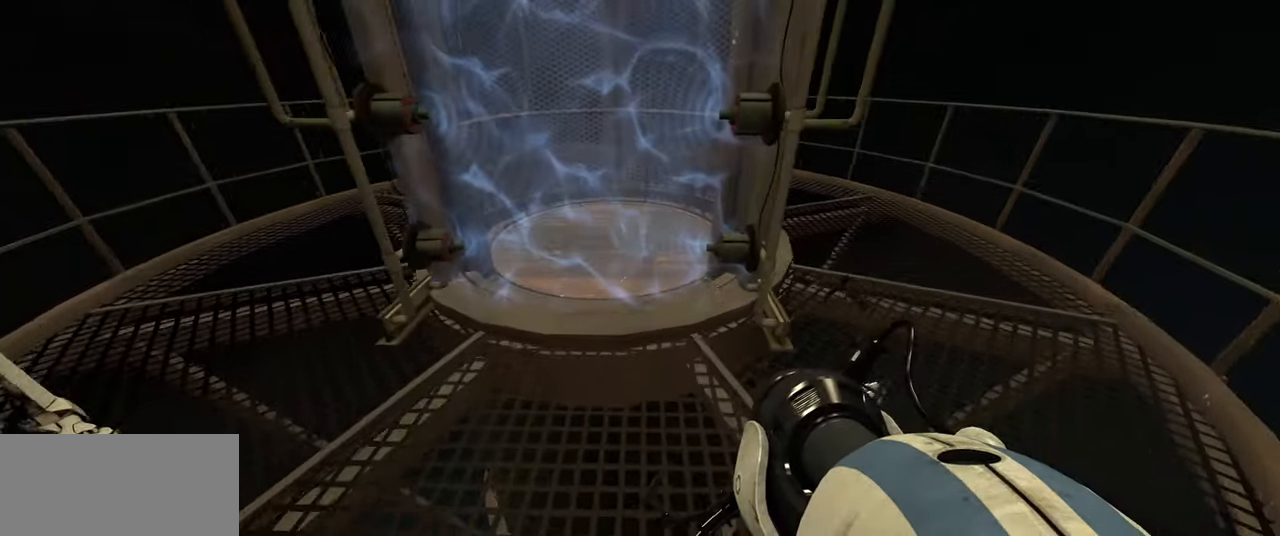
{"keys": [], "mouse": [], "events": [[483, "w", "up"]]}
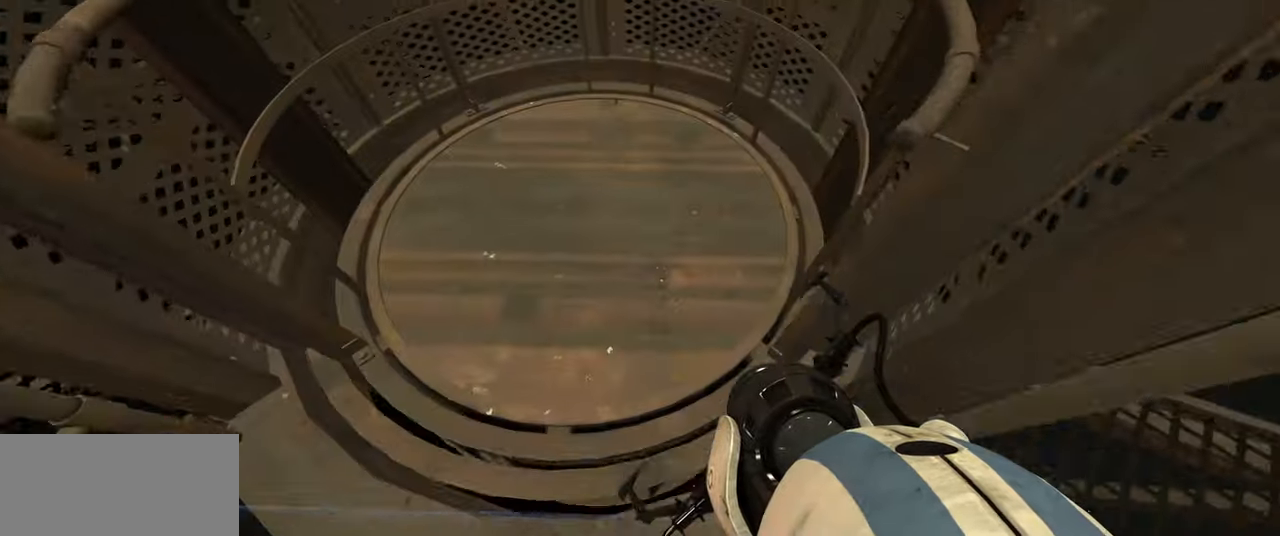
{"keys": [], "mouse": [], "events": [[433, "w", "down"], [483, "w", "up"]]}
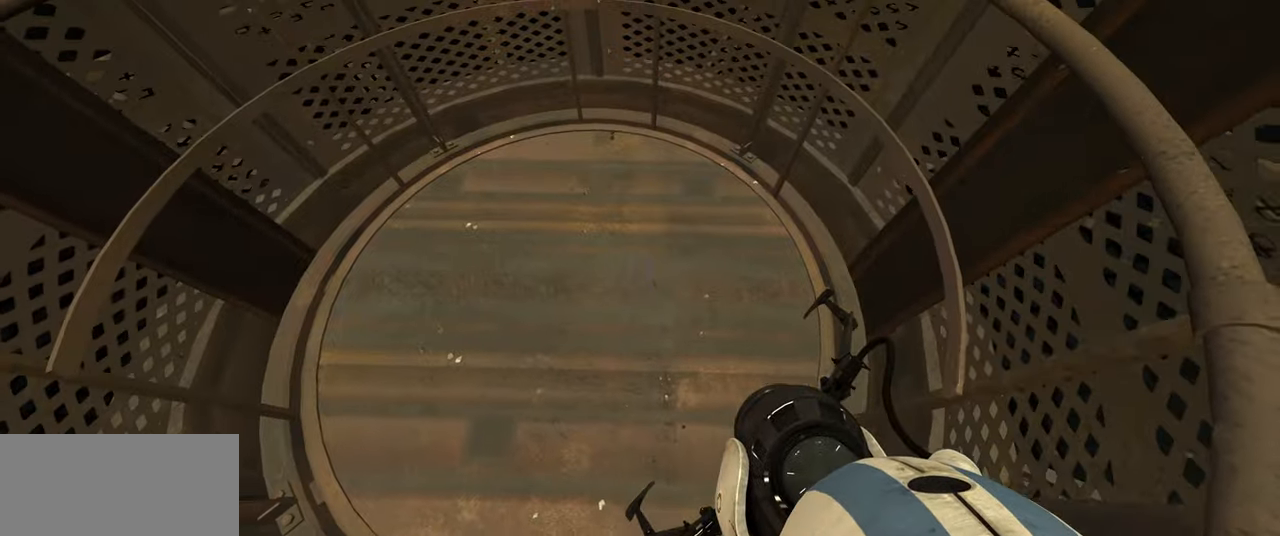
{"keys": [], "mouse": [], "events": [[250, "d", "down"], [300, "d", "up"]]}
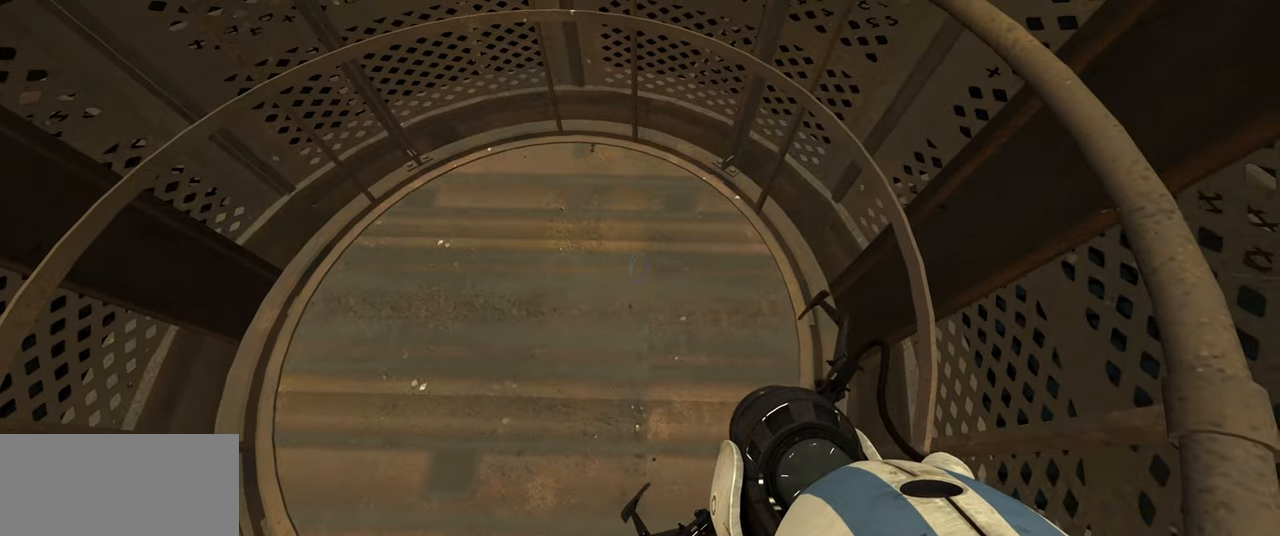
{"keys": [], "mouse": [], "events": []}
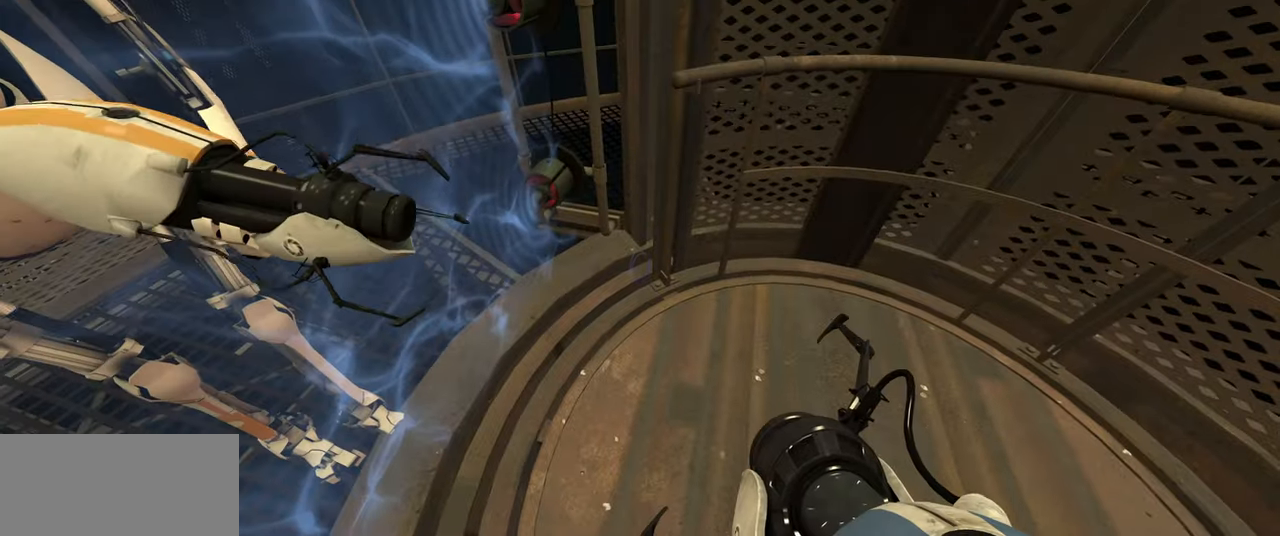
{"keys": [], "mouse": [], "events": []}
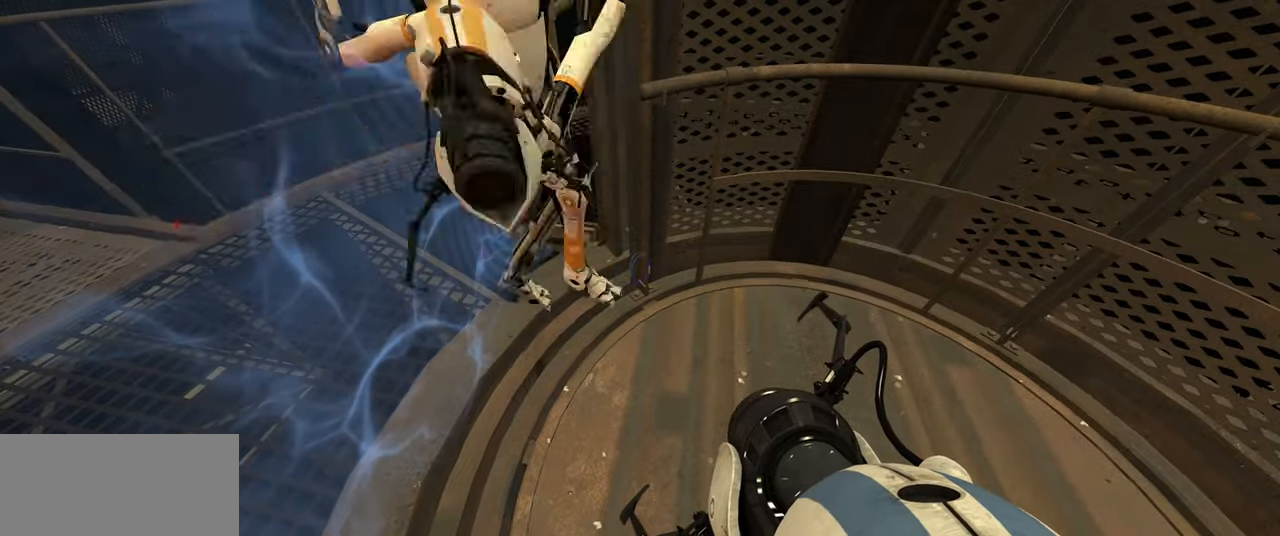
{"keys": [], "mouse": [], "events": []}
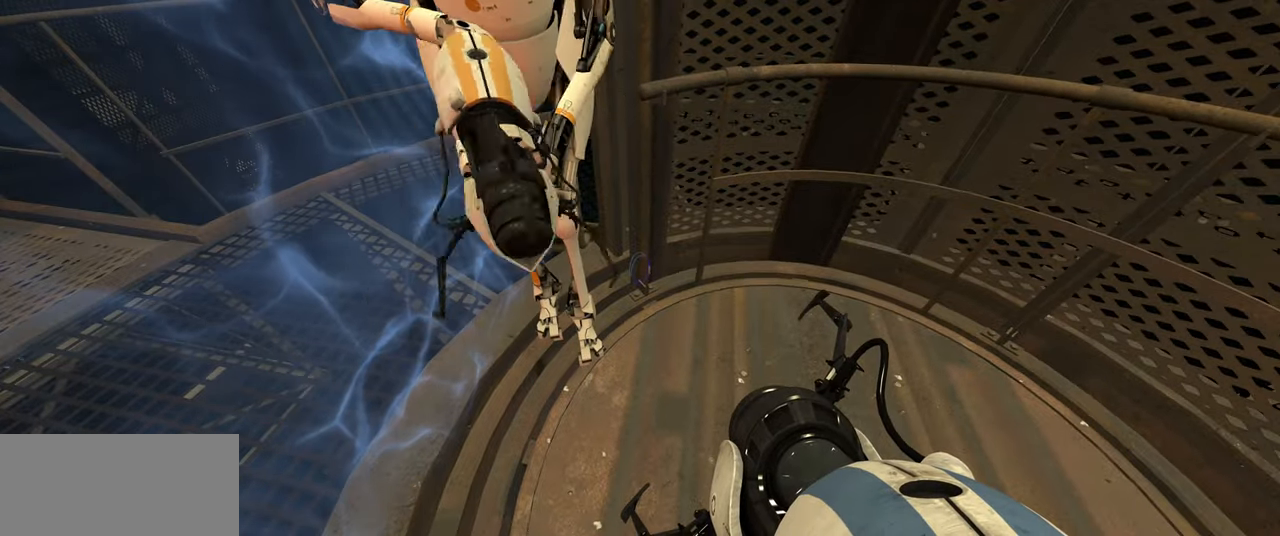
{"keys": ["q"], "mouse": [], "events": [[383, "q", "down"]]}